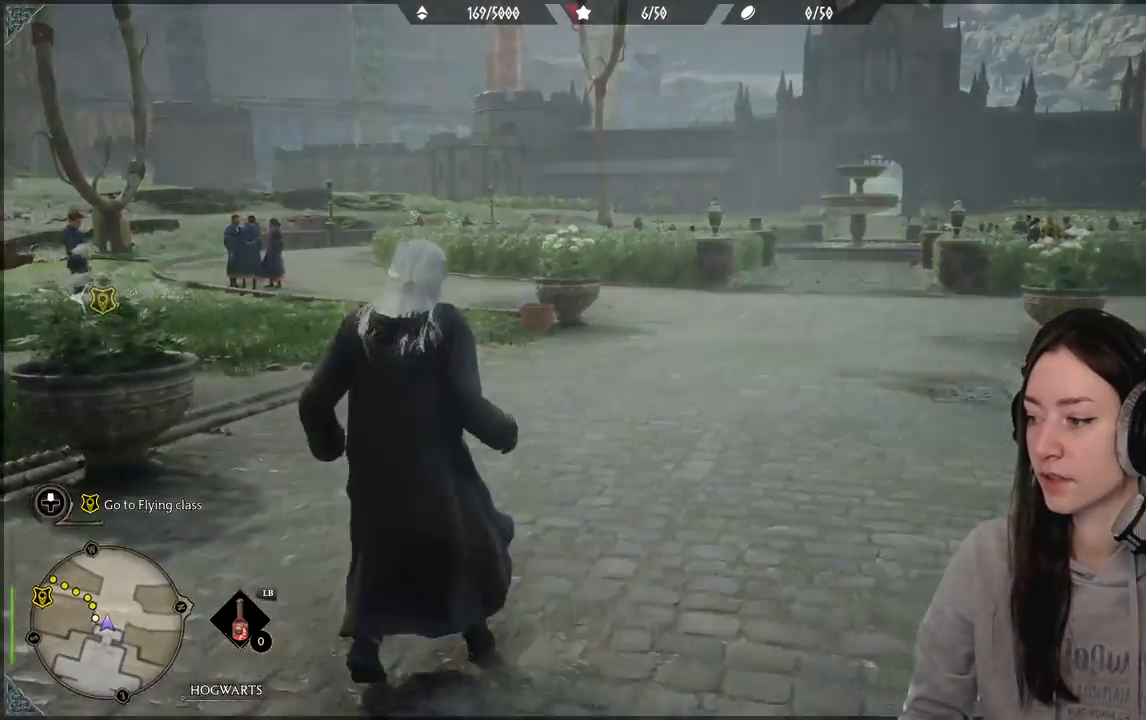
Gameplay with a controller (Xbox layout); each line is a JSON object with the inputs held at the frame after it. "events" lists button and stick changes between this image and that frame as [ms after this image, input, new state], when the widget could be followed in between.
{"buttons": [], "left_stick": "up-right", "right_stick": "center", "events": [[50, "left_stick", "up-right"], [50, "right_stick", "down-left"], [400, "right_stick", "center"]]}
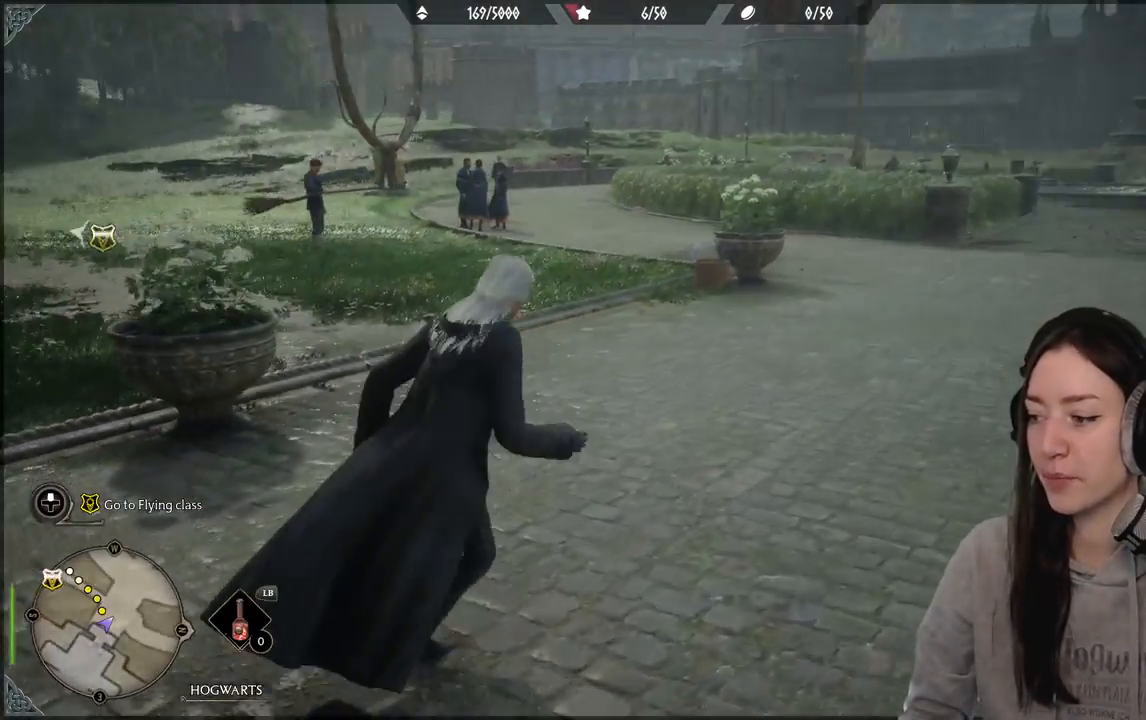
{"buttons": [], "left_stick": "up-right", "right_stick": "center", "events": [[117, "right_stick", "up-left"], [333, "right_stick", "center"]]}
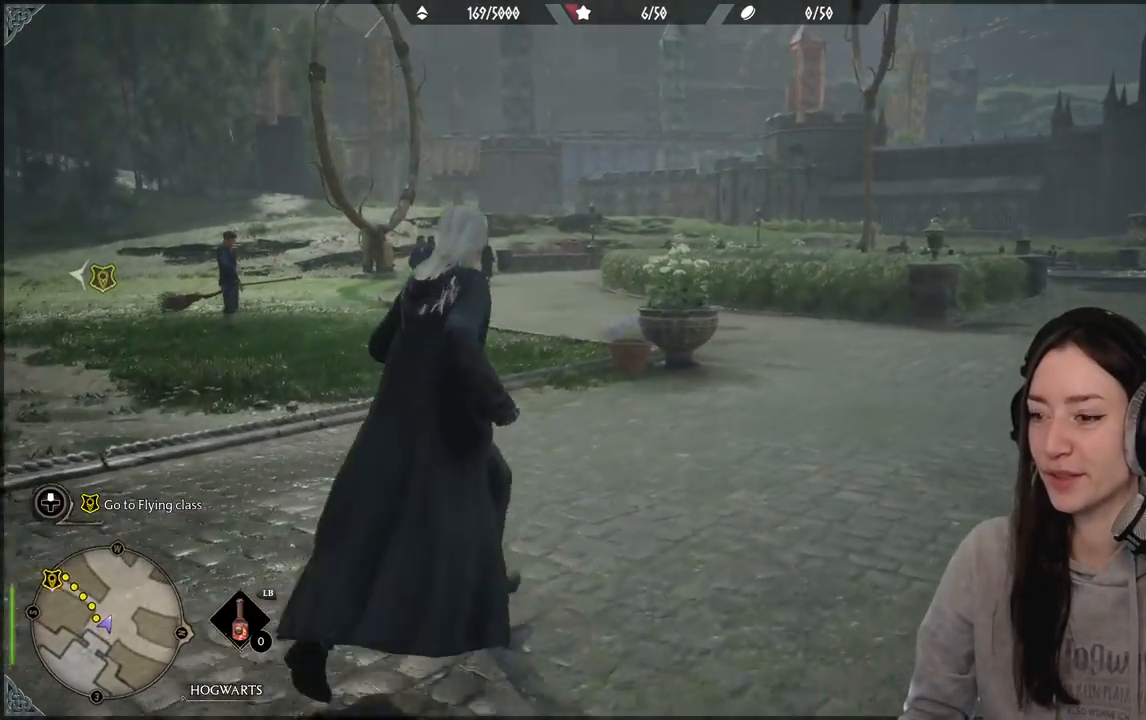
{"buttons": [], "left_stick": "up-left", "right_stick": "left", "events": [[150, "right_stick", "left"], [300, "left_stick", "up"], [467, "left_stick", "up-left"]]}
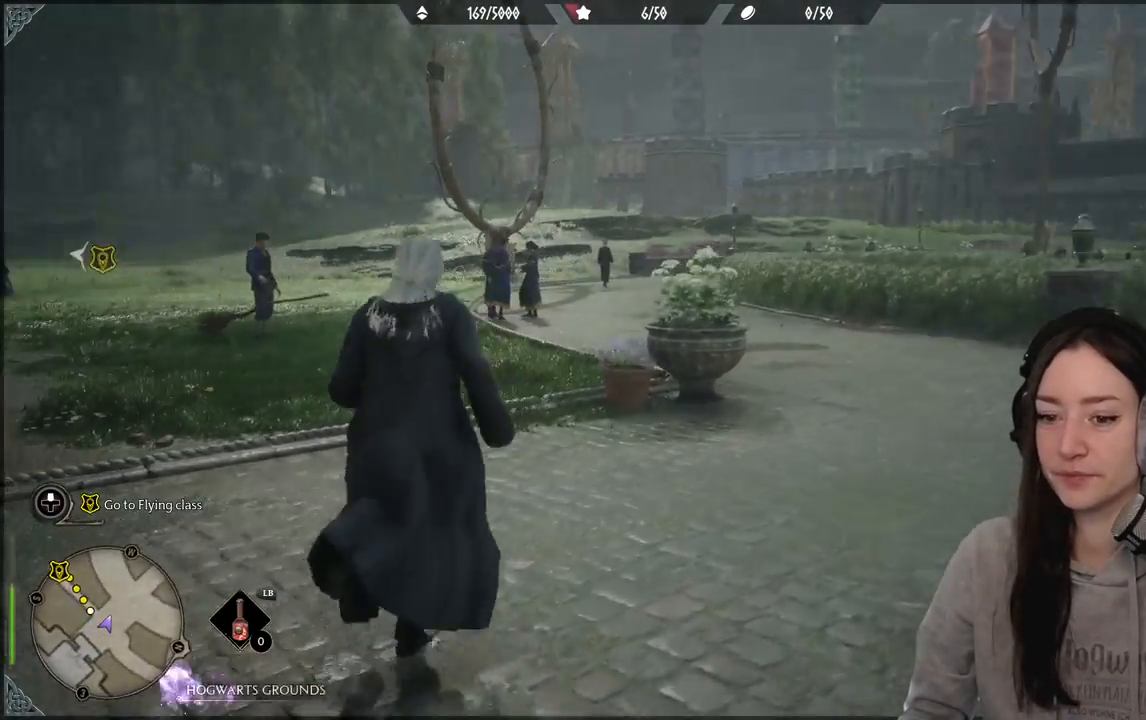
{"buttons": [], "left_stick": "up-left", "right_stick": "down-left", "events": [[167, "right_stick", "center"], [433, "right_stick", "down-left"]]}
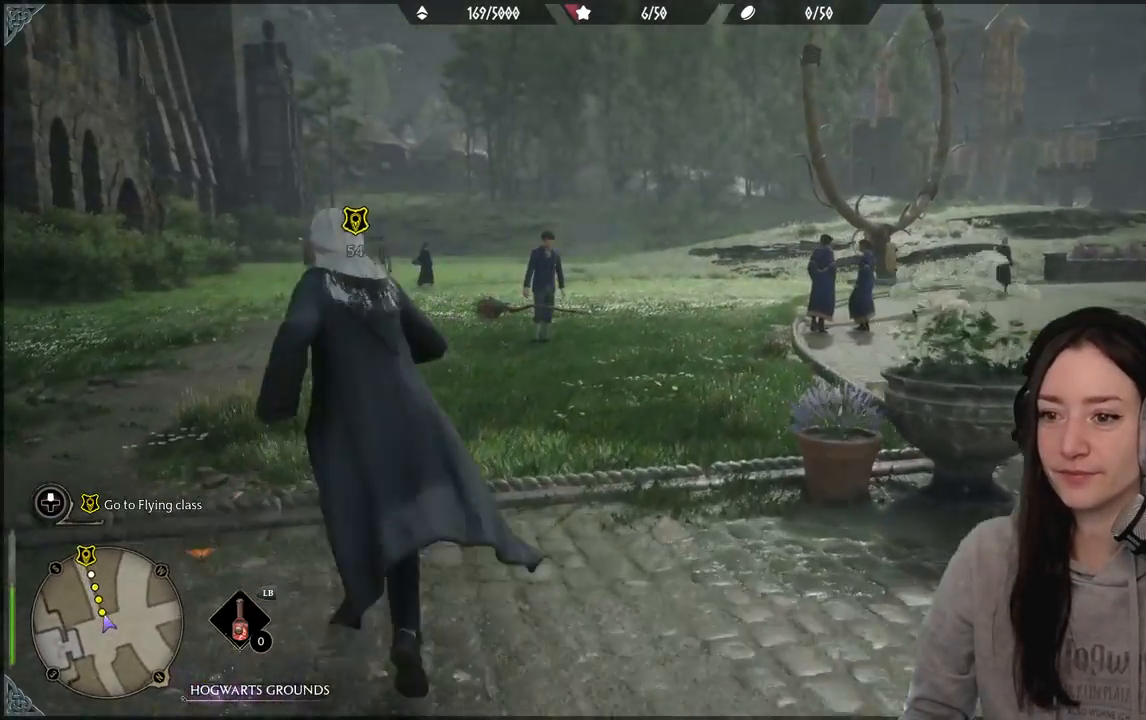
{"buttons": [], "left_stick": "up-left", "right_stick": "left", "events": [[183, "right_stick", "center"], [467, "right_stick", "left"]]}
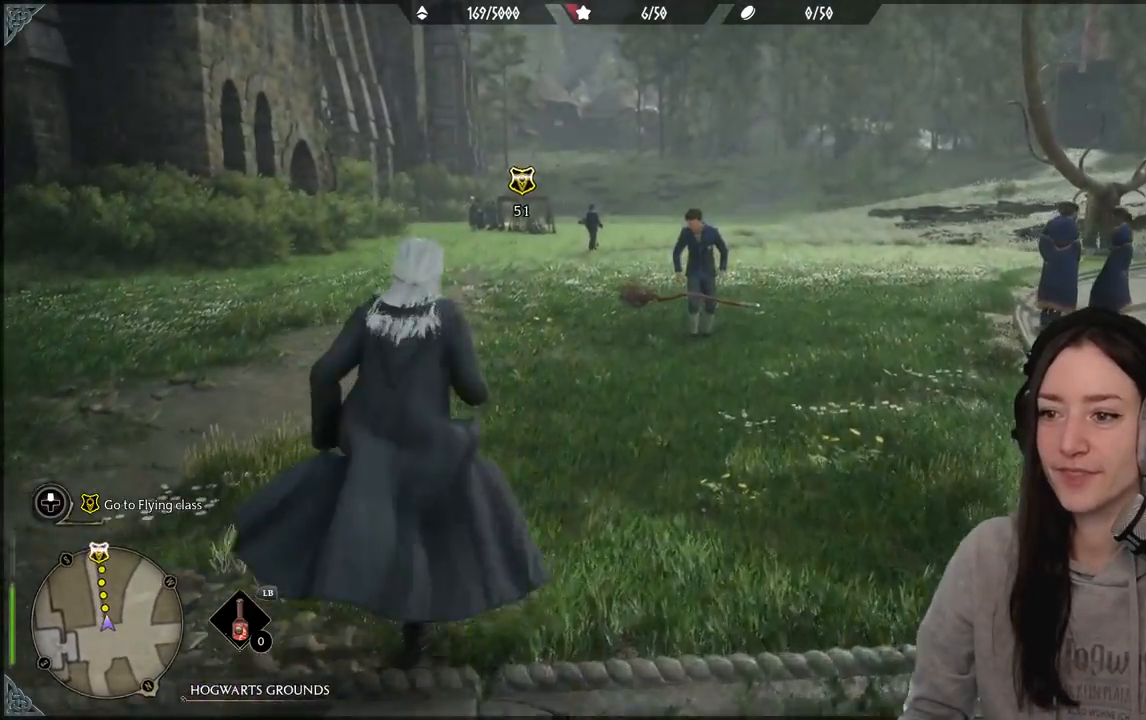
{"buttons": [], "left_stick": "up", "right_stick": "center"}
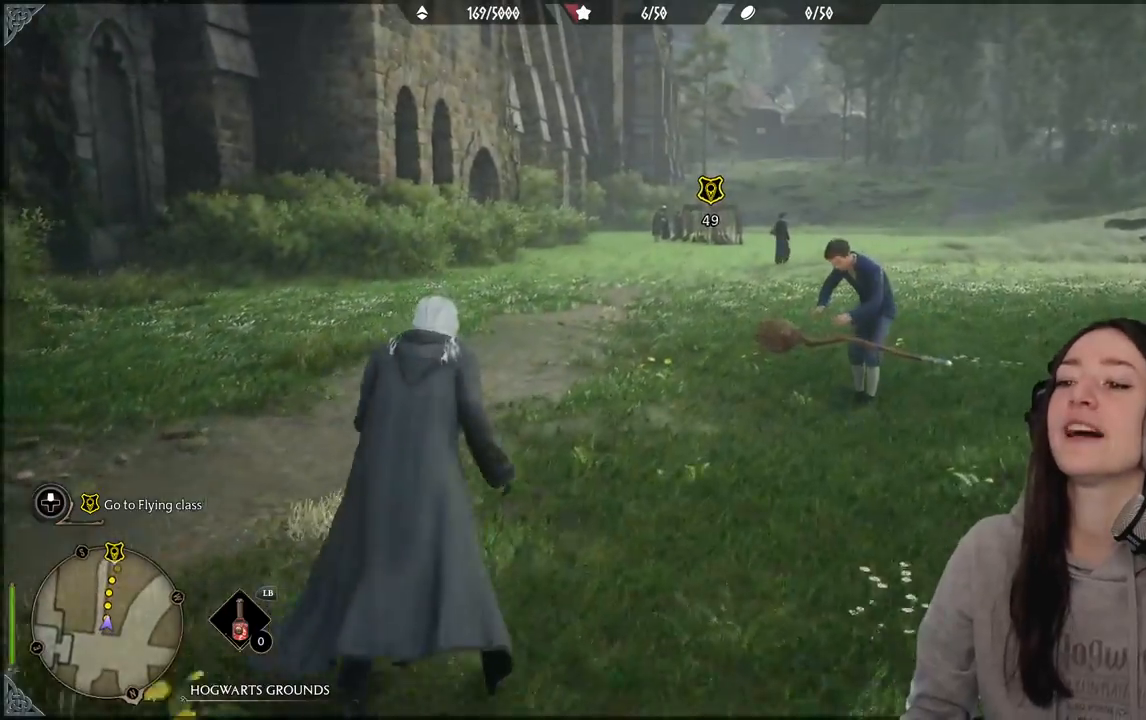
{"buttons": [], "left_stick": "up", "right_stick": "right", "events": [[450, "right_stick", "right"]]}
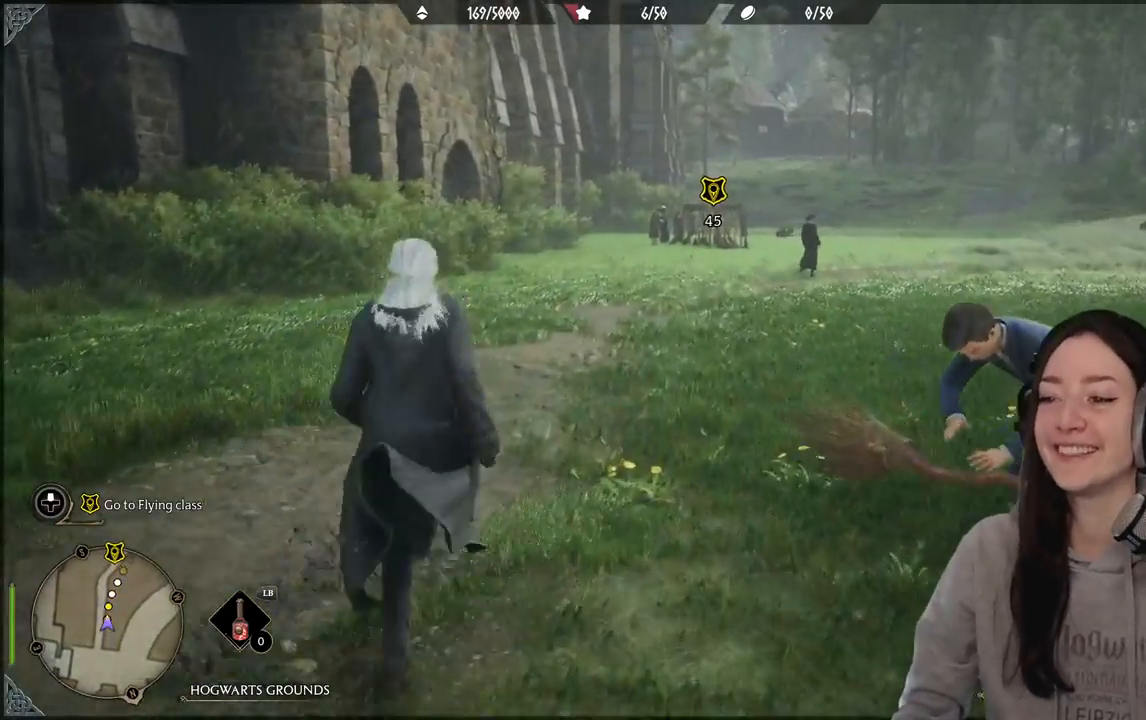
{"buttons": [], "left_stick": "up", "right_stick": "center", "events": [[50, "right_stick", "down-right"], [283, "right_stick", "center"]]}
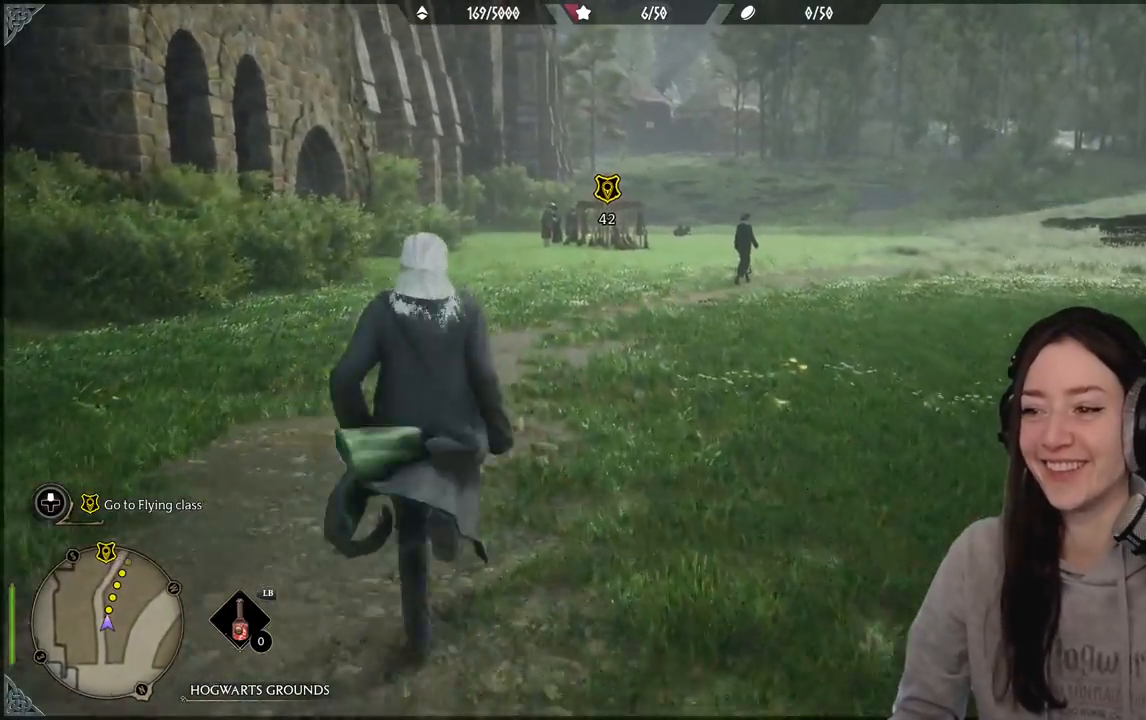
{"buttons": [], "left_stick": "up", "right_stick": "down-left", "events": [[367, "right_stick", "down-left"]]}
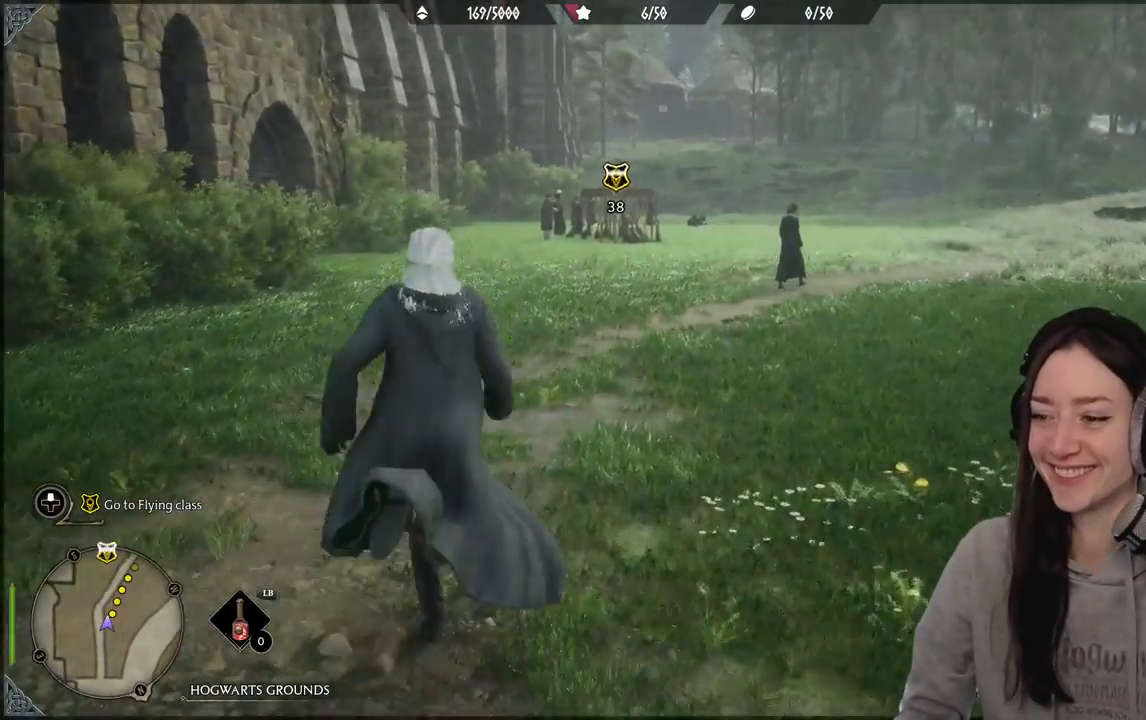
{"buttons": [], "left_stick": "up", "right_stick": "center", "events": [[100, "right_stick", "center"]]}
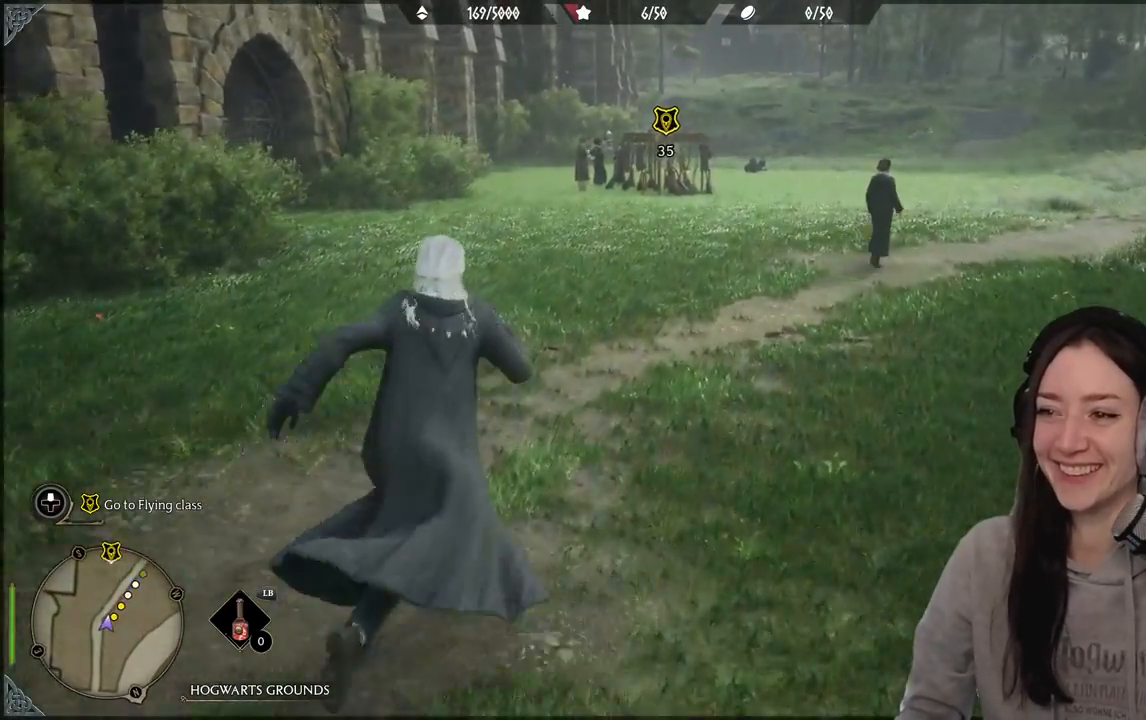
{"buttons": [], "left_stick": "up", "right_stick": "center", "events": []}
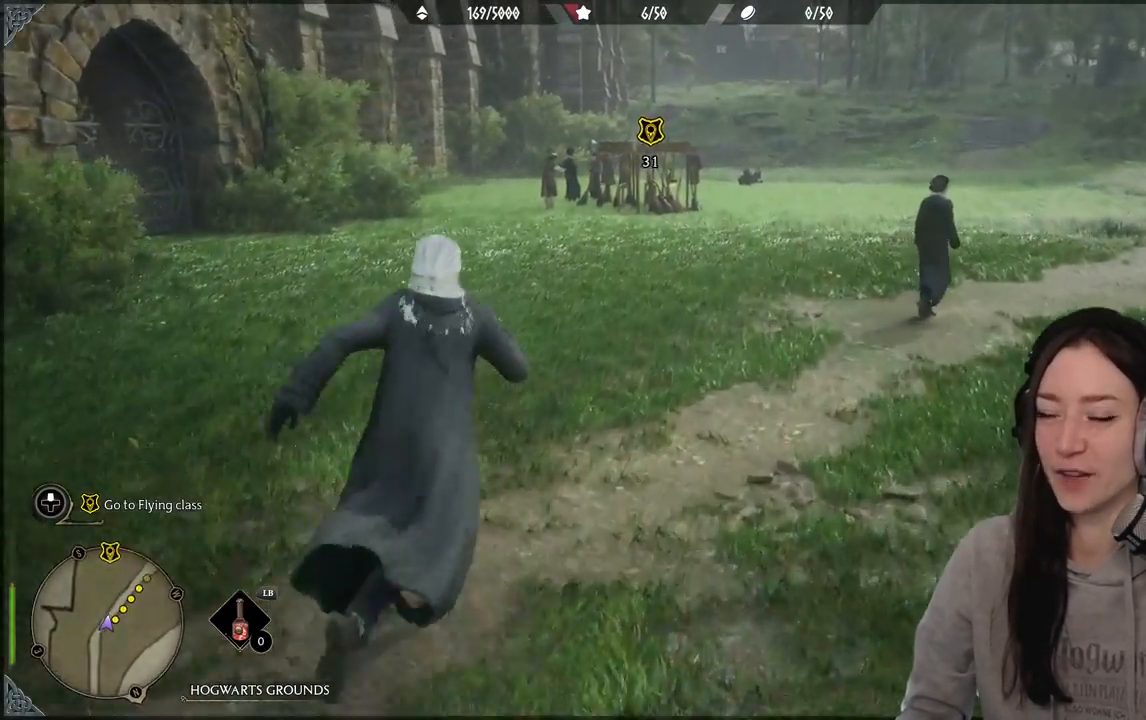
{"buttons": [], "left_stick": "up", "right_stick": "center", "events": [[150, "right_stick", "down-left"], [317, "right_stick", "center"]]}
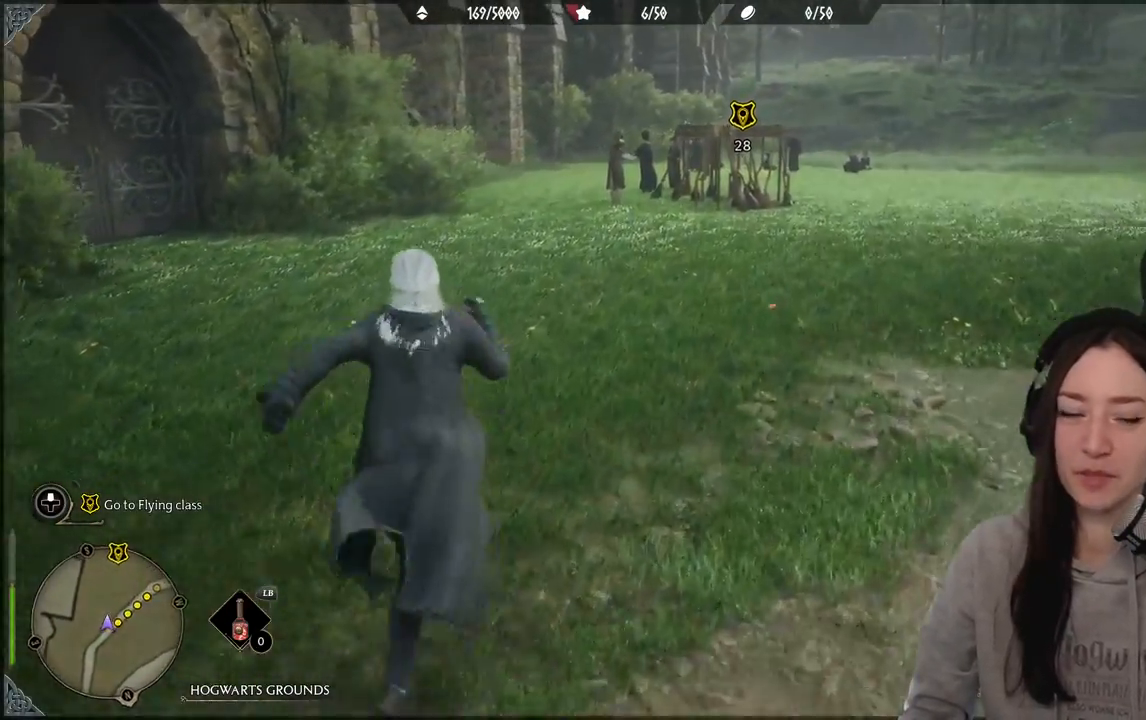
{"buttons": [], "left_stick": "up", "right_stick": "center", "events": [[17, "right_stick", "right"], [317, "right_stick", "center"]]}
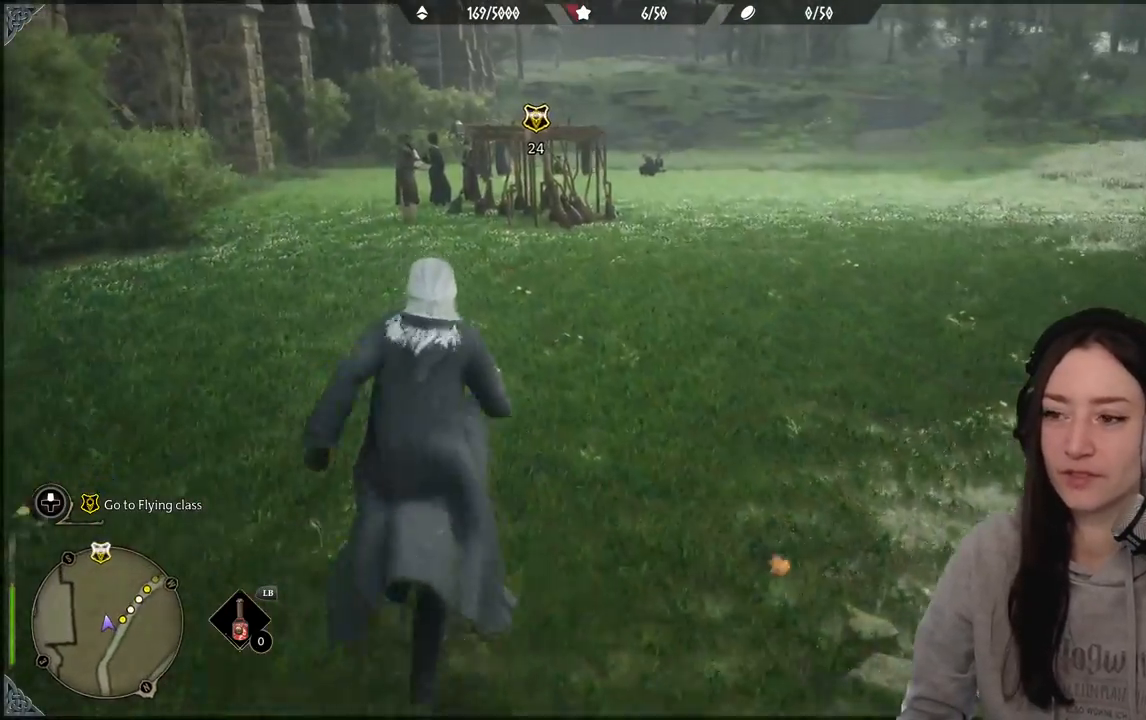
{"buttons": [], "left_stick": "up", "right_stick": "center", "events": [[200, "right_stick", "down-left"], [400, "right_stick", "center"]]}
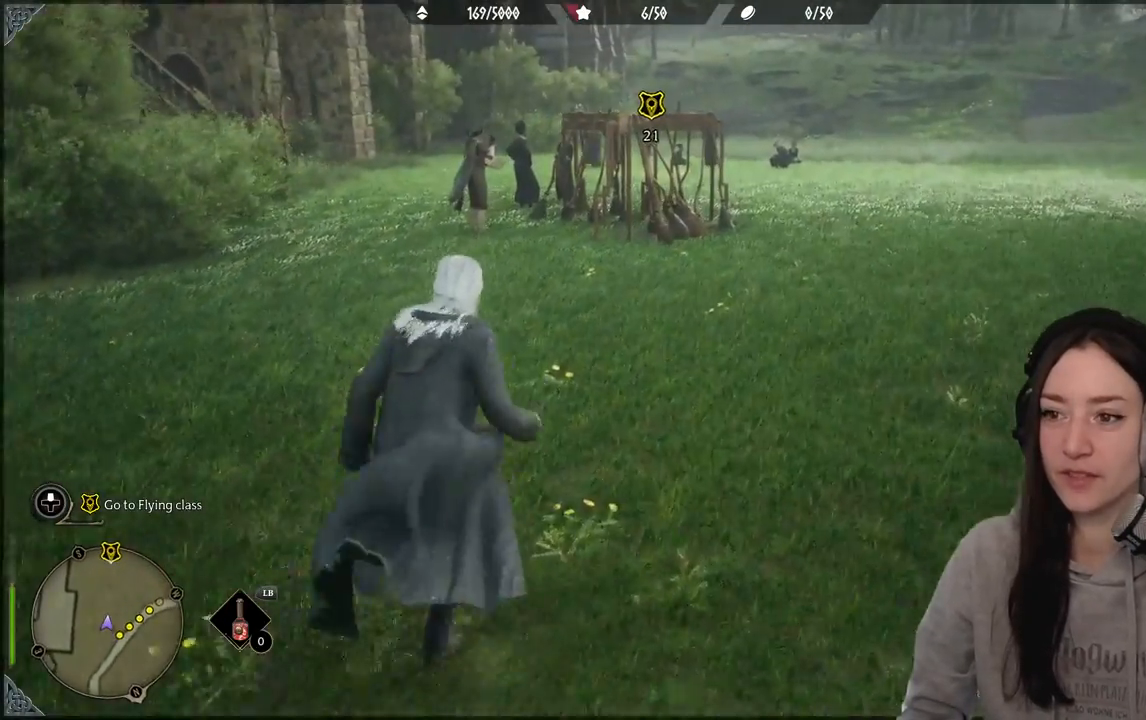
{"buttons": [], "left_stick": "up-right", "right_stick": "left", "events": [[283, "left_stick", "up-right"], [367, "right_stick", "left"]]}
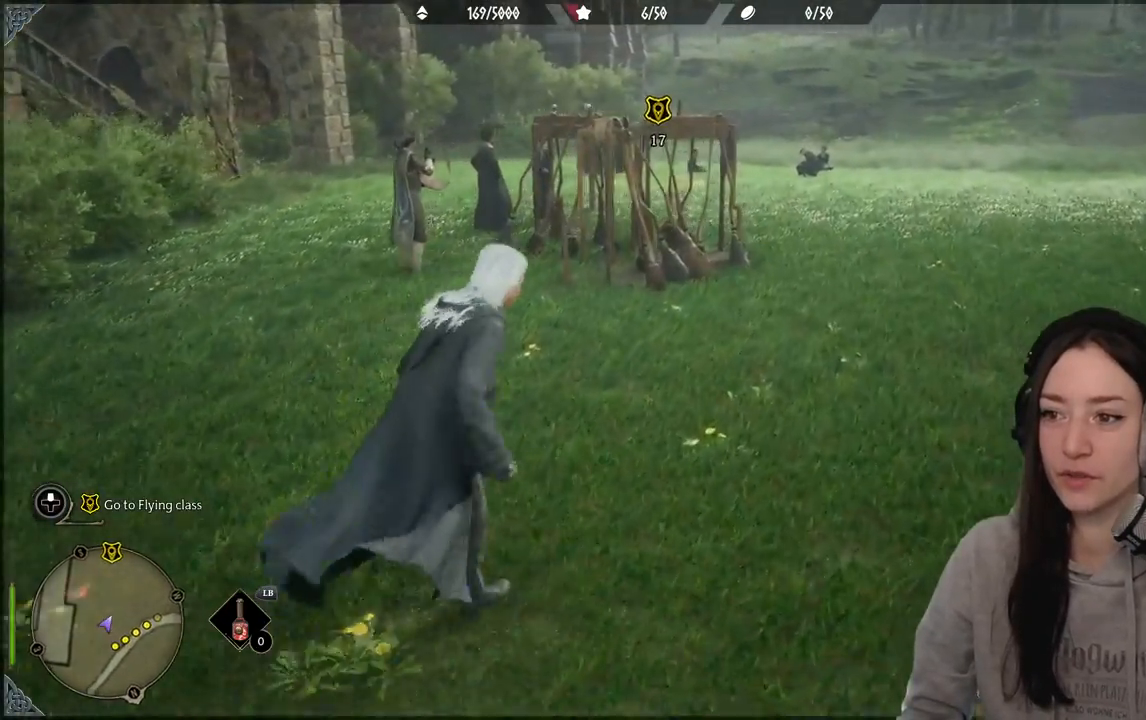
{"buttons": [], "left_stick": "up-right", "right_stick": "center", "events": [[400, "right_stick", "center"]]}
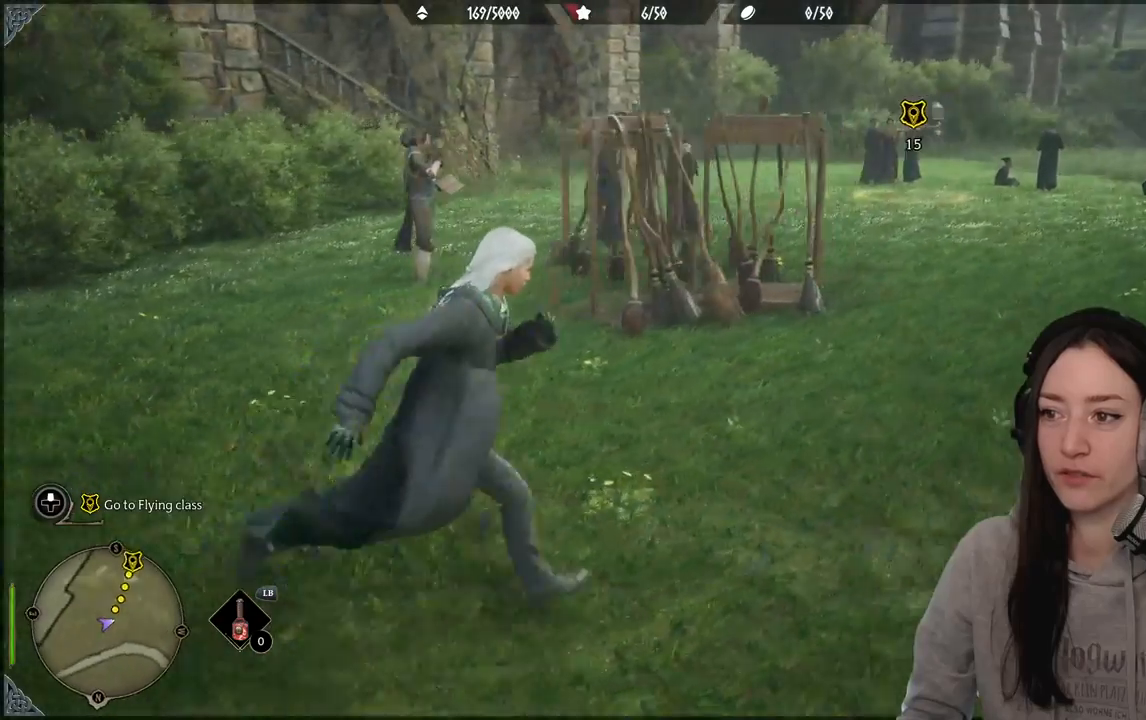
{"buttons": [], "left_stick": "up-right", "right_stick": "right", "events": [[400, "right_stick", "right"]]}
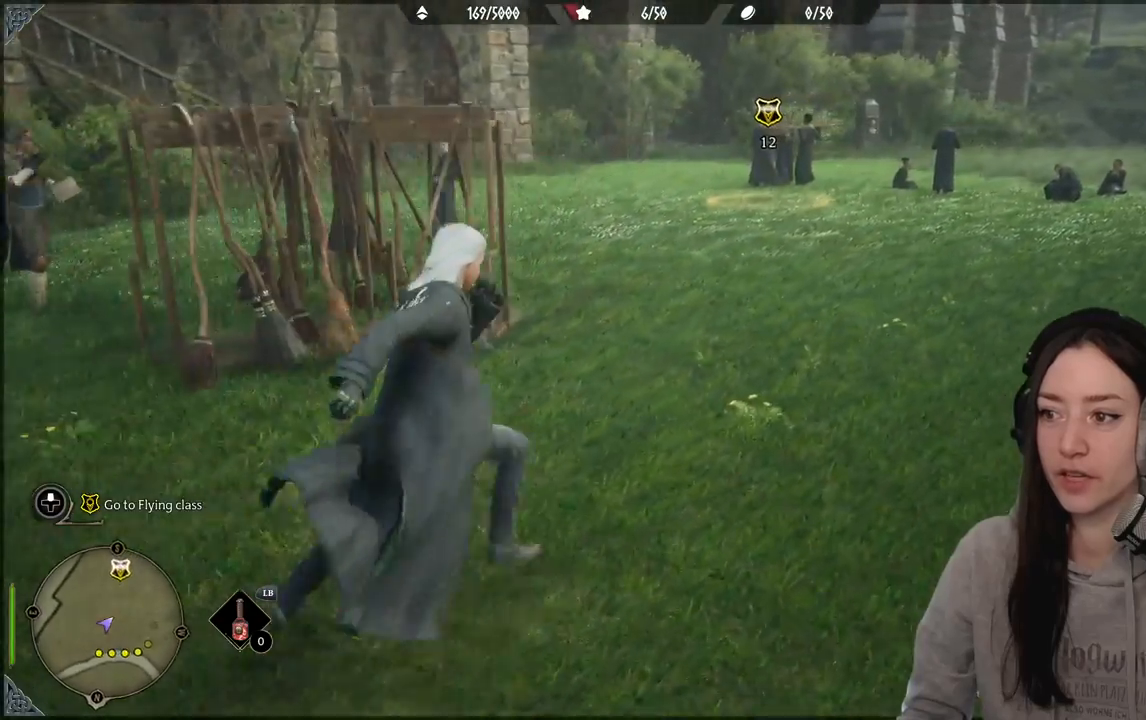
{"buttons": [], "left_stick": "up", "right_stick": "center", "events": [[83, "left_stick", "up"], [117, "right_stick", "center"]]}
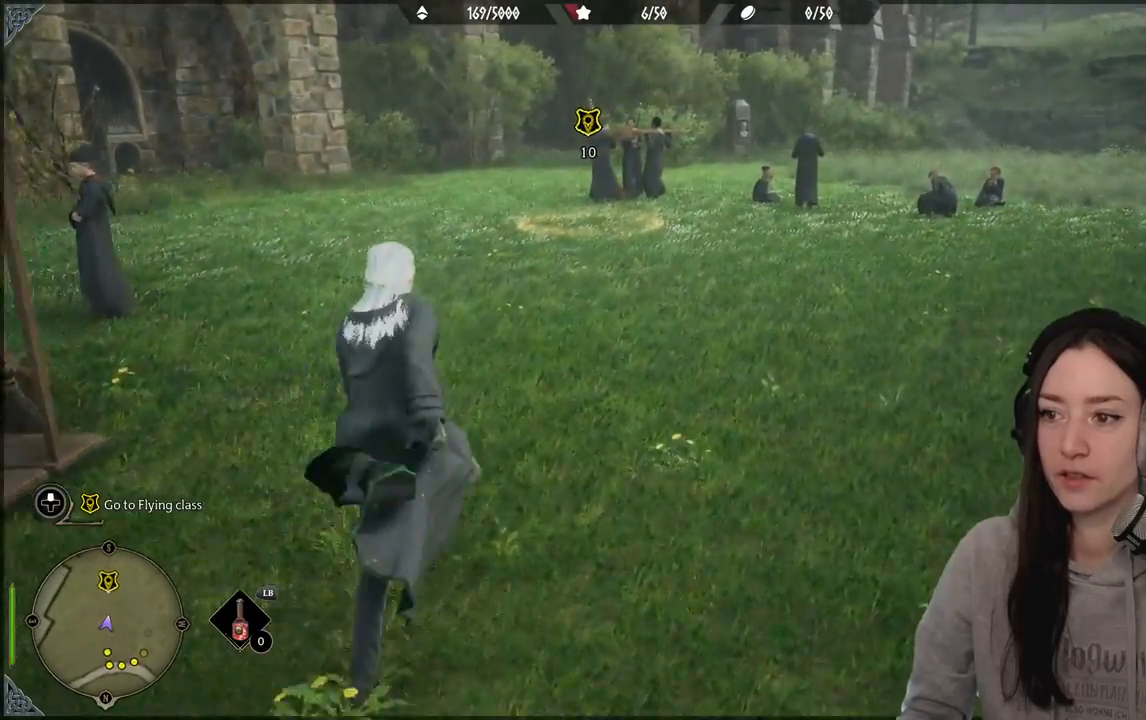
{"buttons": [], "left_stick": "up", "right_stick": "center", "events": []}
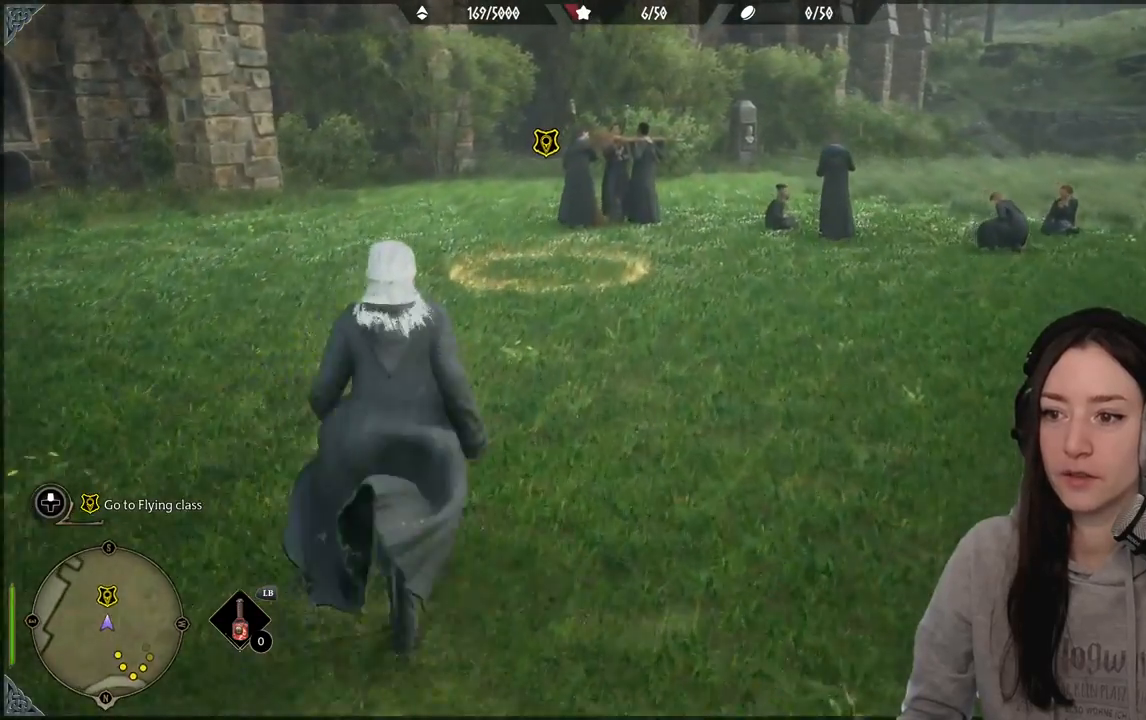
{"buttons": [], "left_stick": "up", "right_stick": "center", "events": [[333, "right_stick", "left"], [483, "right_stick", "center"]]}
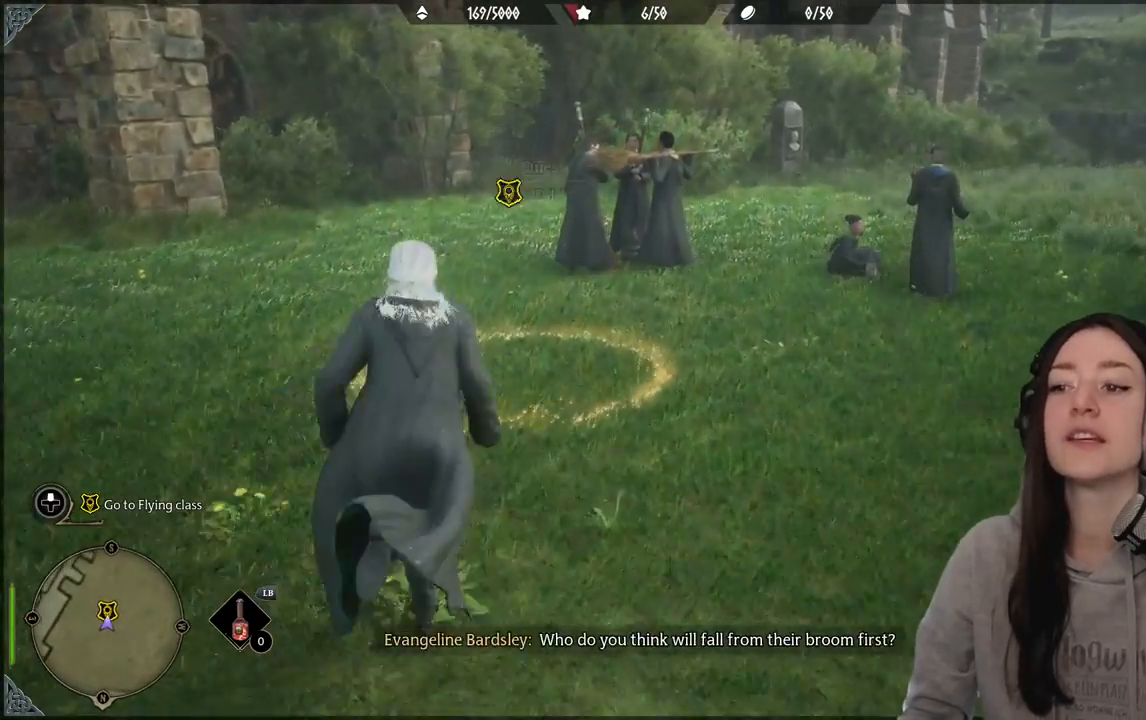
{"buttons": [], "left_stick": "center", "right_stick": "center", "events": [[133, "left_stick", "center"]]}
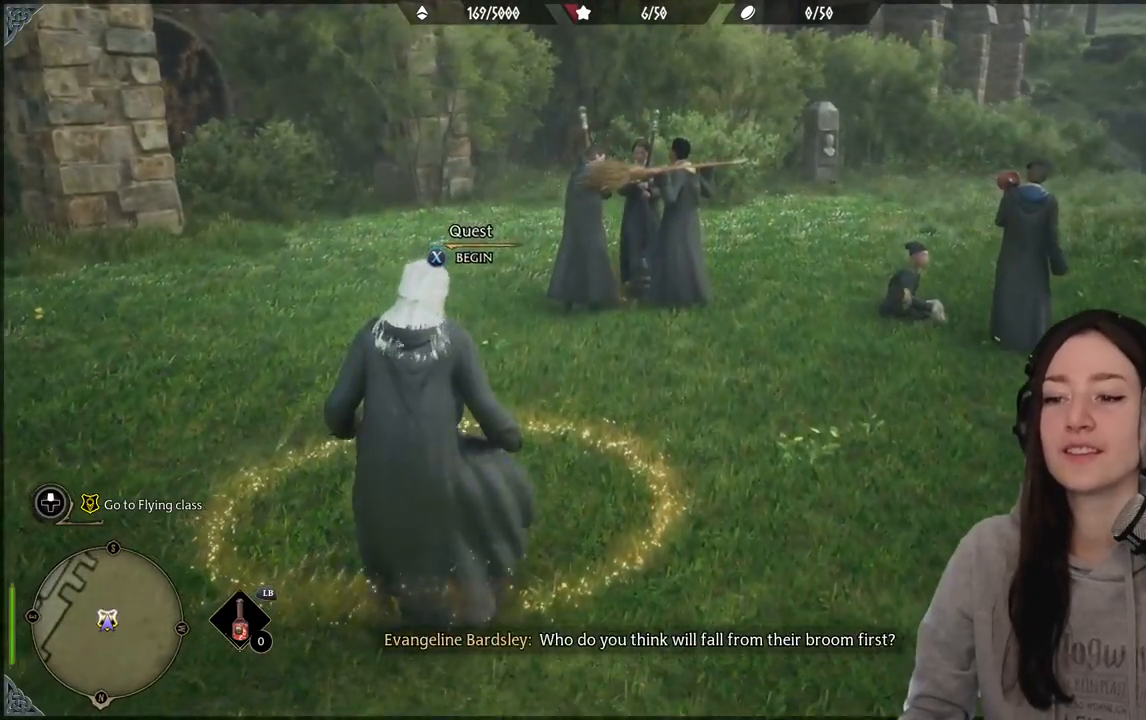
{"buttons": ["X"], "left_stick": "center", "right_stick": "center", "events": [[217, "X", "down"]]}
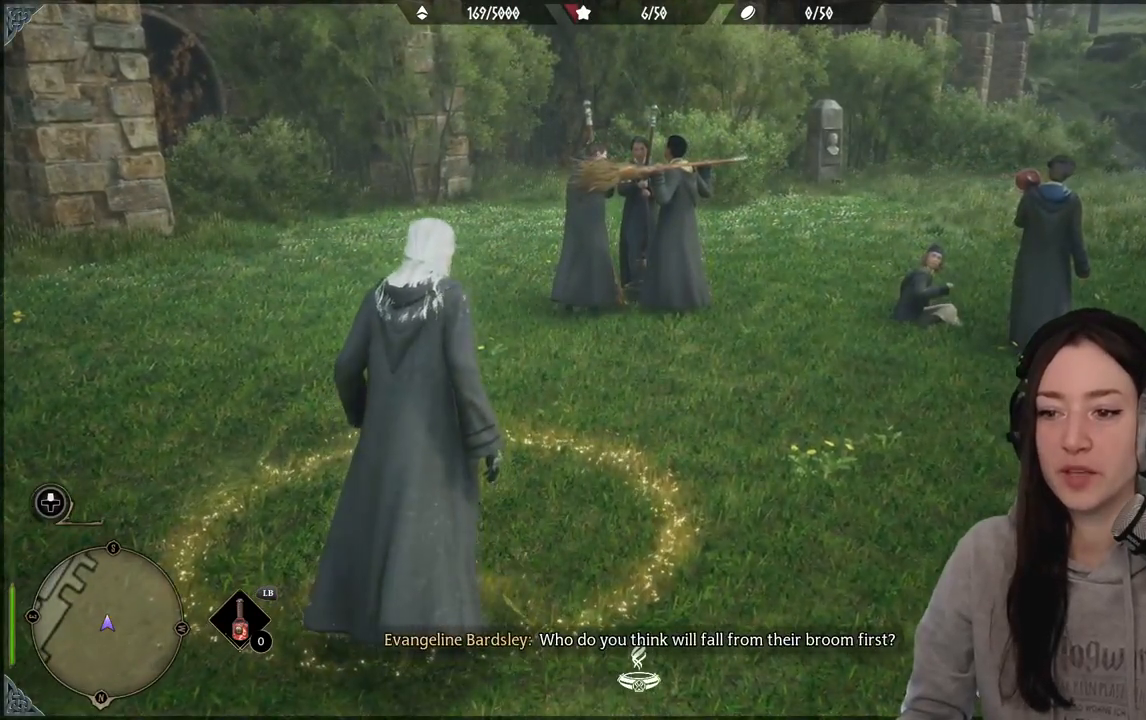
{"buttons": [], "left_stick": "center", "right_stick": "center", "events": [[100, "X", "up"]]}
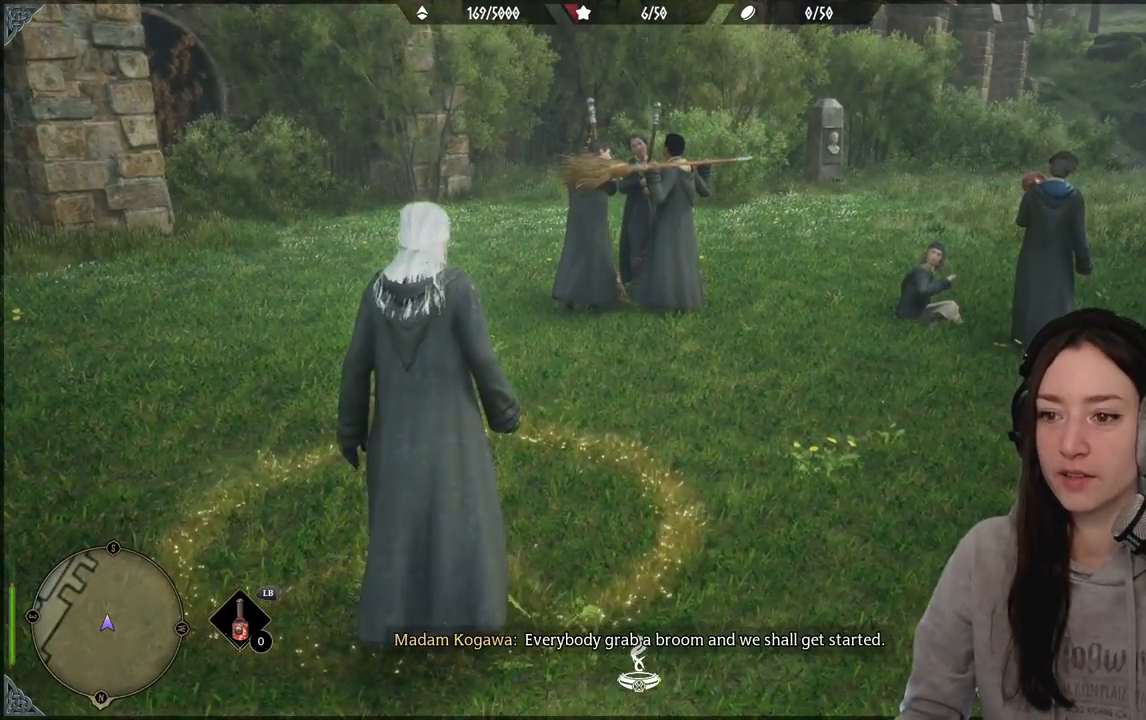
{"buttons": [], "left_stick": "center", "right_stick": "center", "events": []}
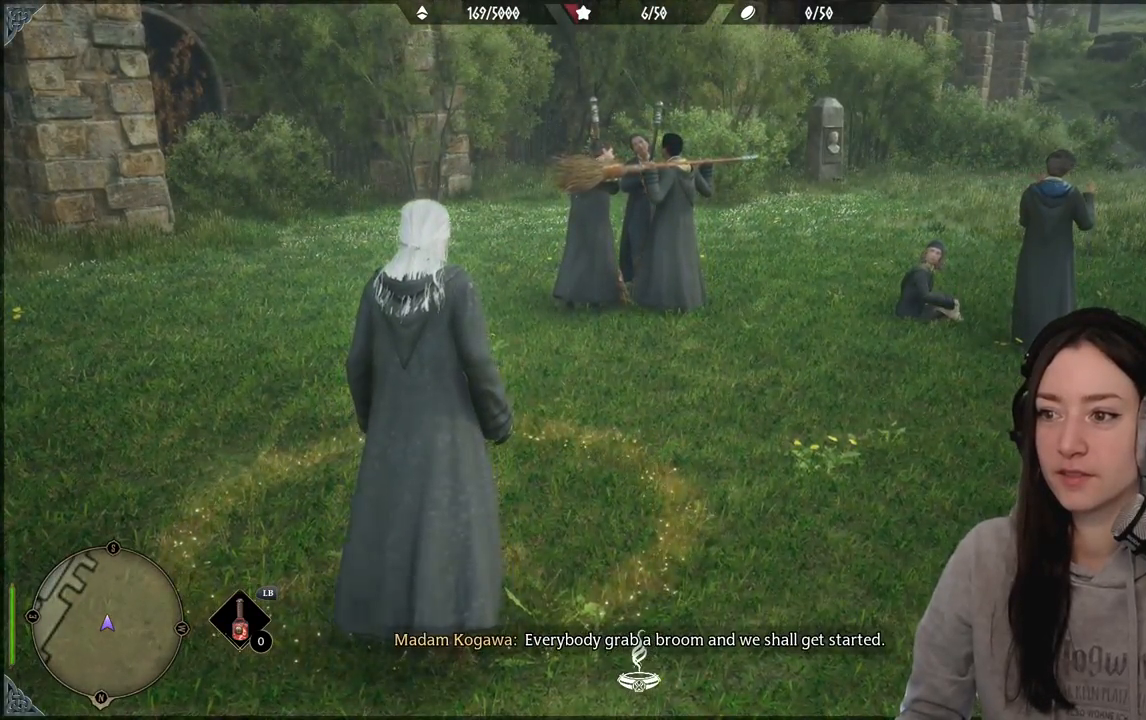
{"buttons": [], "left_stick": "center", "right_stick": "up-right", "events": [[283, "right_stick", "up-right"]]}
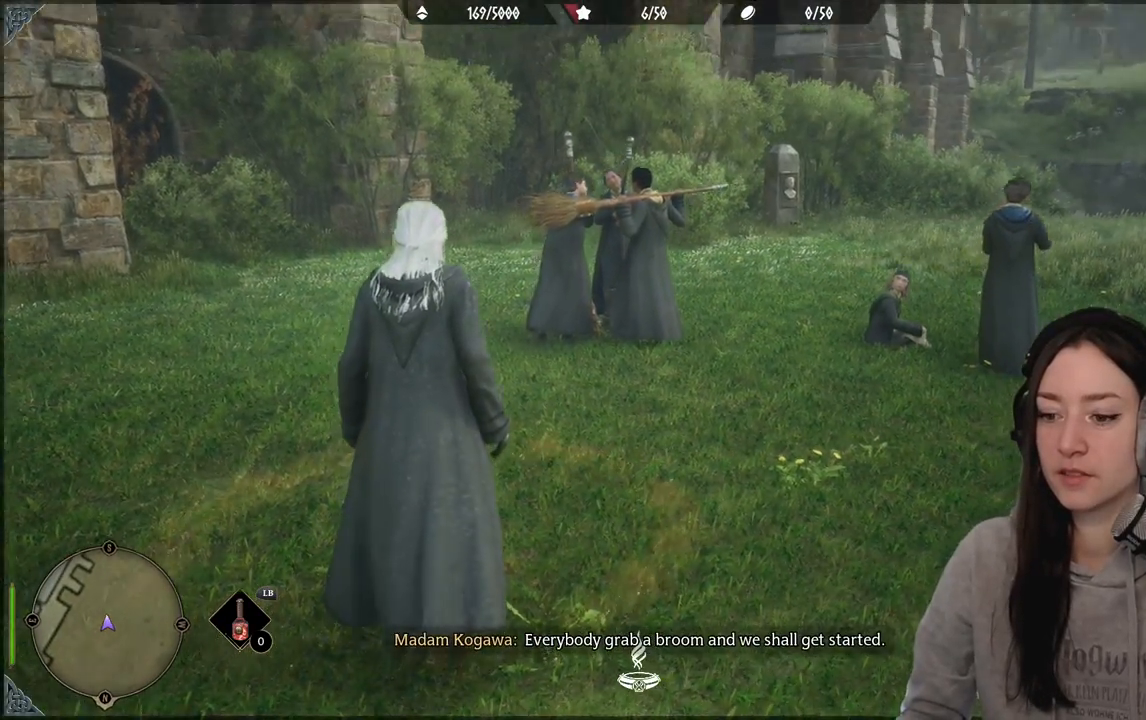
{"buttons": [], "left_stick": "center", "right_stick": "center", "events": [[83, "right_stick", "center"]]}
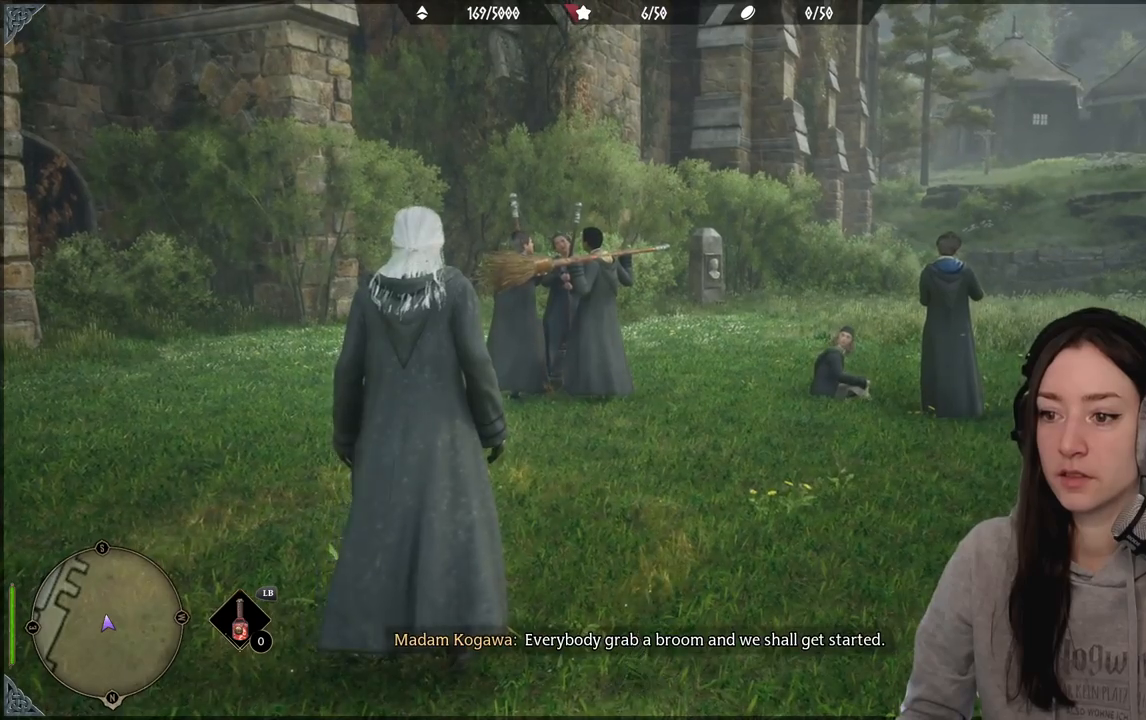
{"buttons": [], "left_stick": "center", "right_stick": "center", "events": [[217, "left_stick", "up-left"], [417, "left_stick", "center"]]}
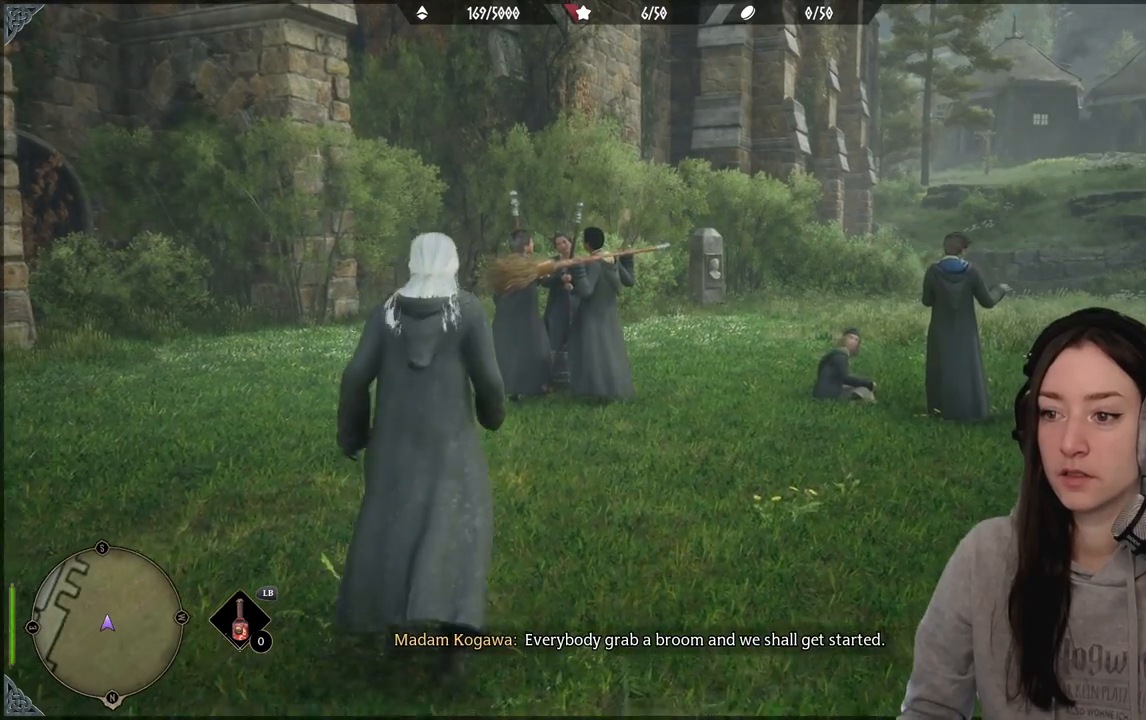
{"buttons": [], "left_stick": "center", "right_stick": "down-left", "events": [[267, "right_stick", "down-left"]]}
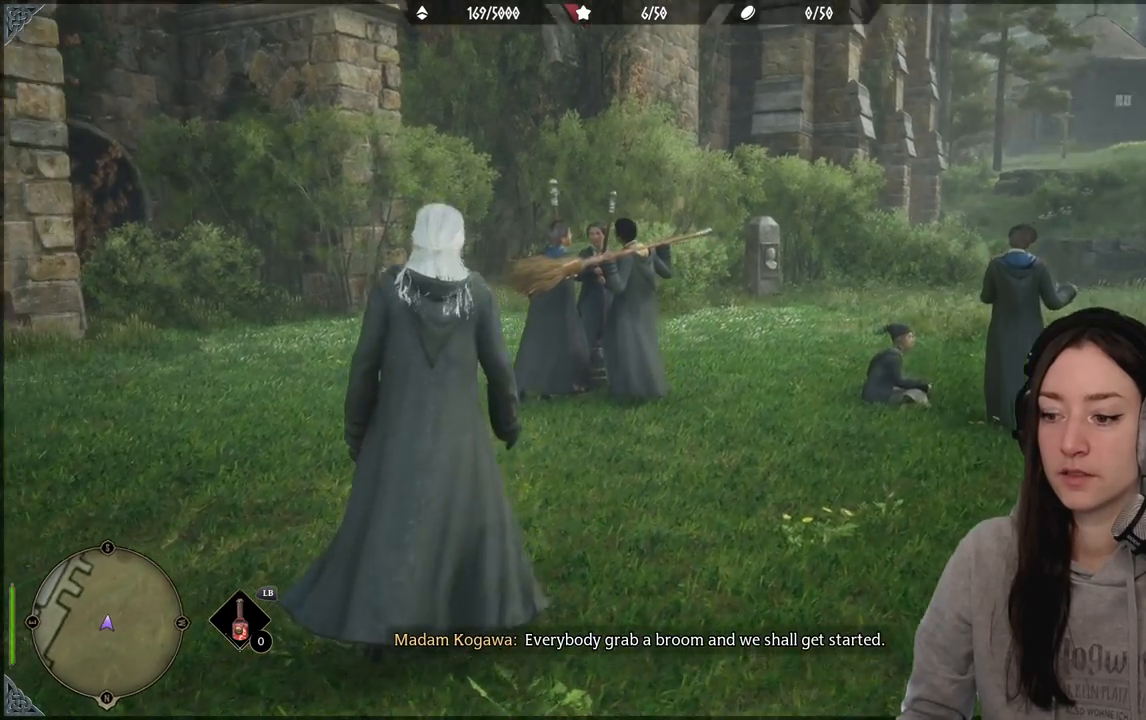
{"buttons": [], "left_stick": "center", "right_stick": "center", "events": [[50, "right_stick", "center"]]}